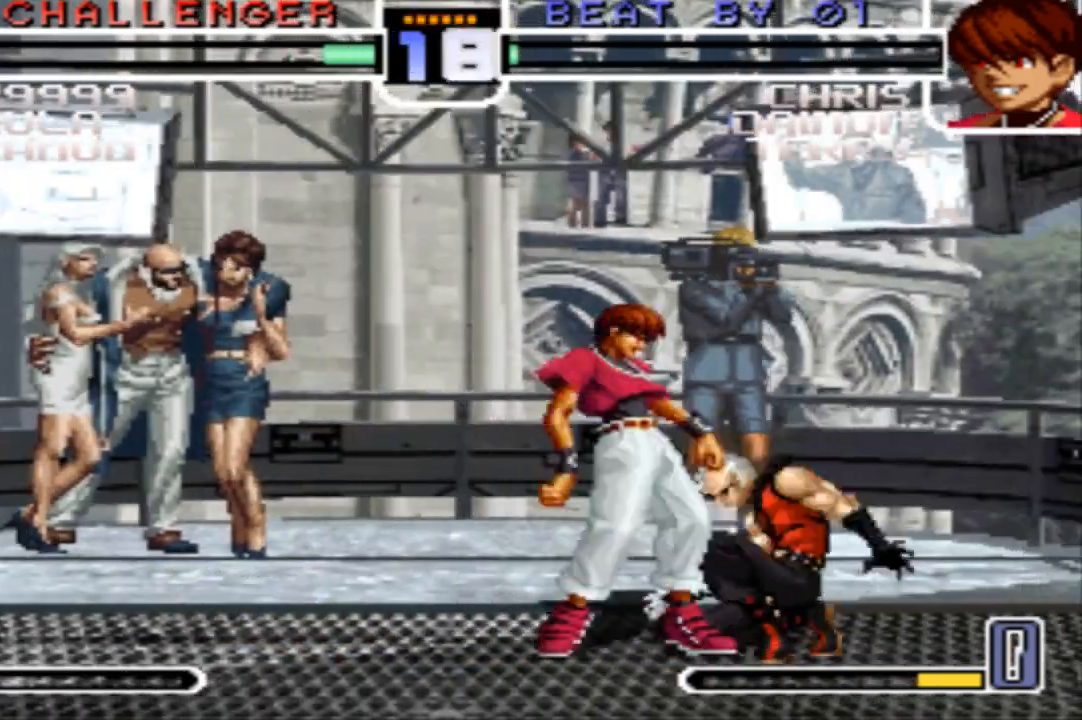
Gameplay with a controller (arcade stick); each line is a JSON object with the inputs held at the frame after it. "events" lists button and stick changes between this image and that frame as [ms after this image, input, new state], when the widget could be followed in between. Not read: CIRCLE L3 R3 SQUARE.
{"buttons": [], "left_stick": "down-right", "events": [[34, "CROSS", "down"], [167, "CROSS", "up"], [167, "R1", "up"], [234, "CROSS", "down"], [234, "R1", "down"], [267, "CROSS", "up"], [301, "R1", "up"]]}
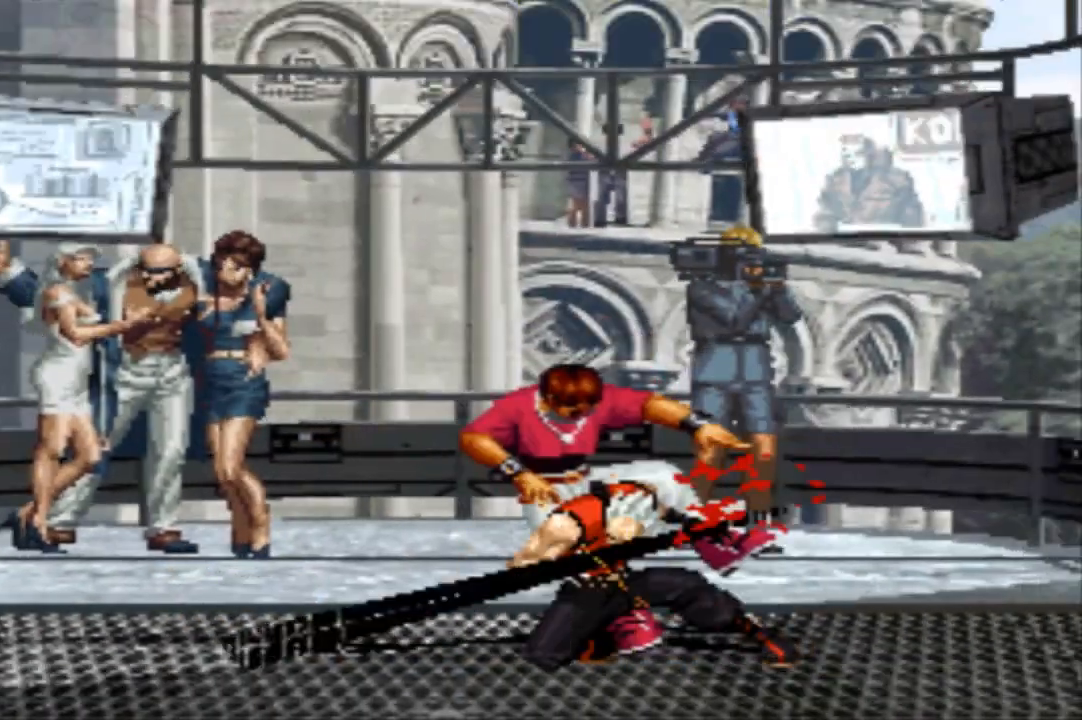
{"buttons": ["CROSS"], "left_stick": "center", "events": [[133, "left_stick", "center"], [434, "CROSS", "down"]]}
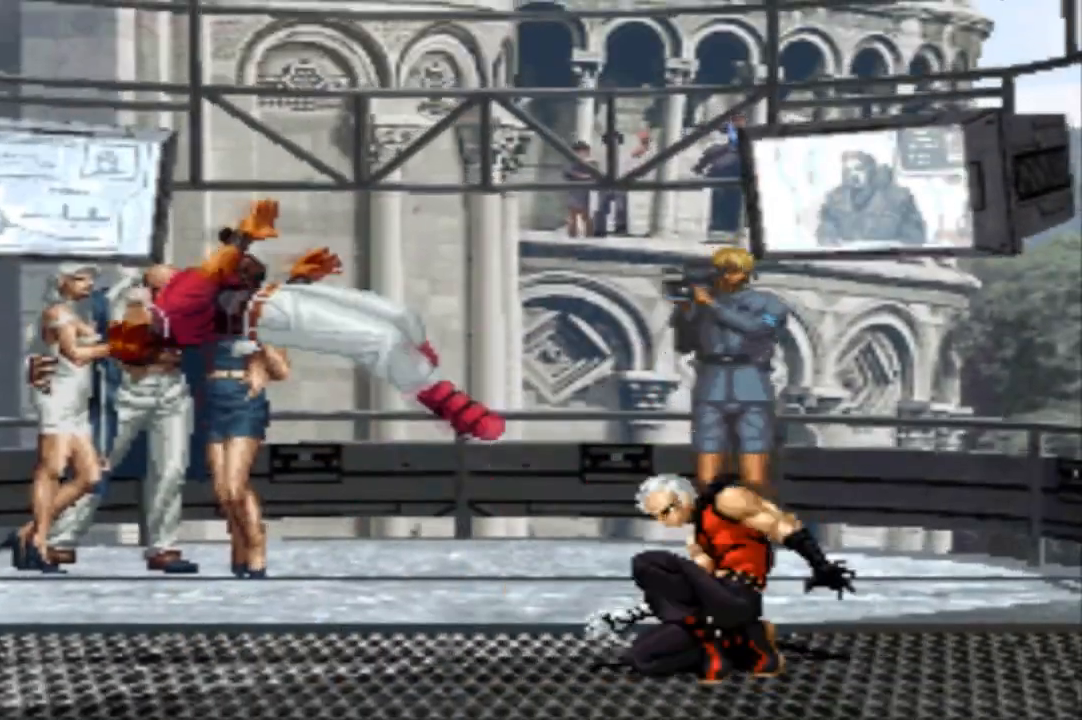
{"buttons": [], "left_stick": "center", "events": [[34, "CROSS", "up"]]}
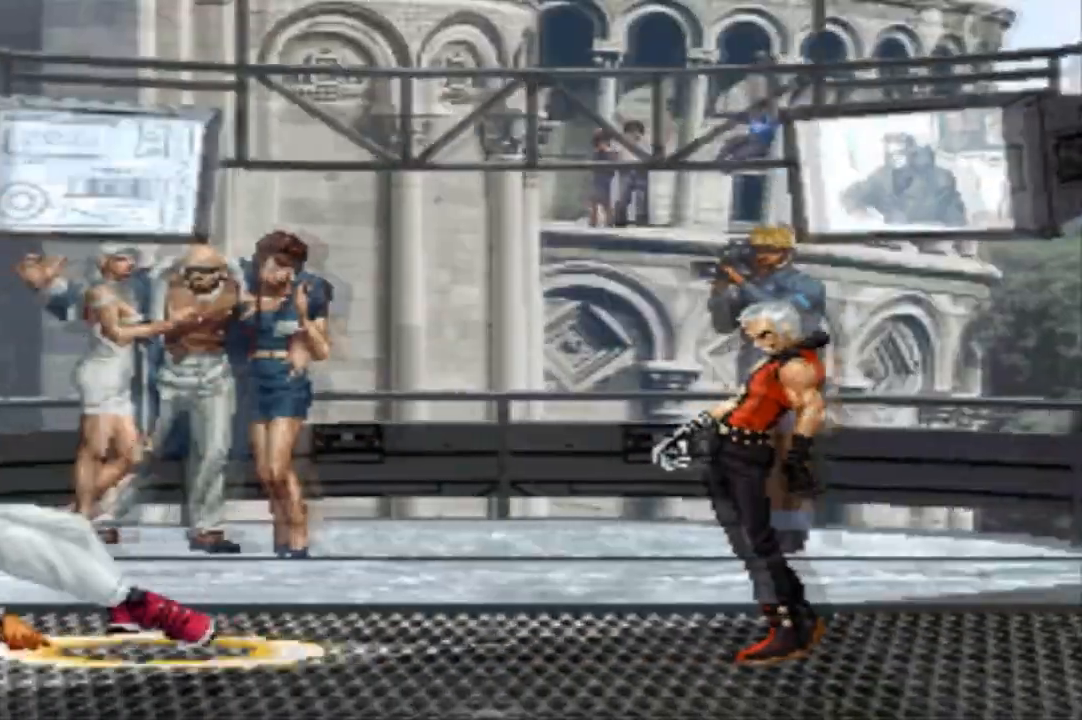
{"buttons": [], "left_stick": "center", "events": []}
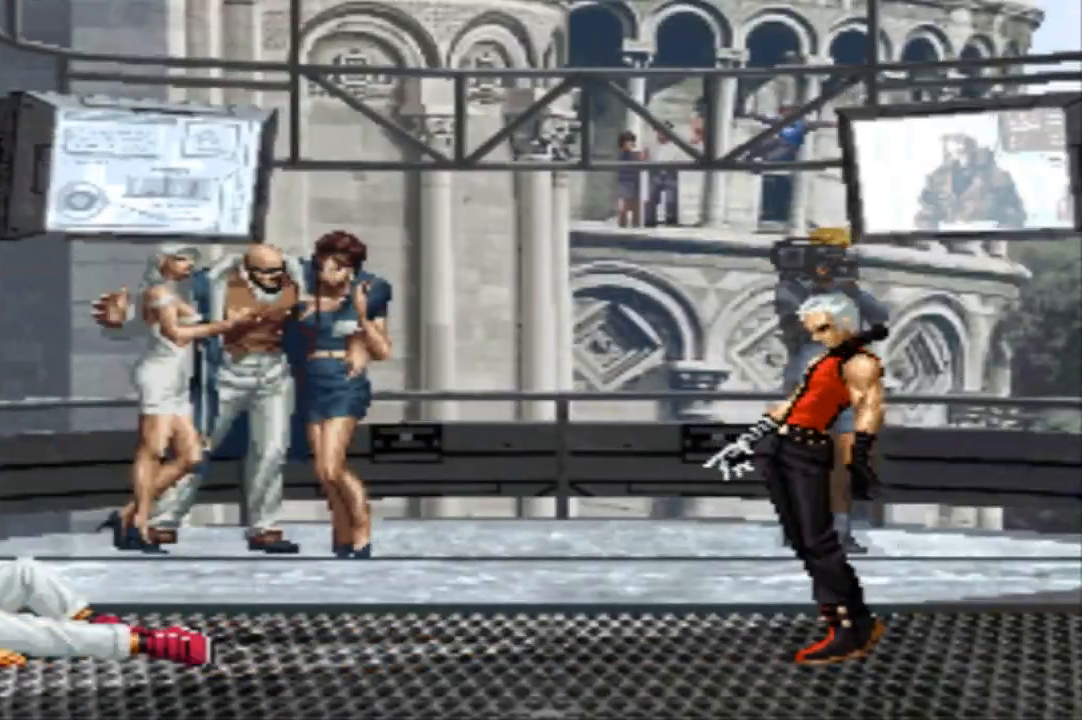
{"buttons": [], "left_stick": "center", "events": []}
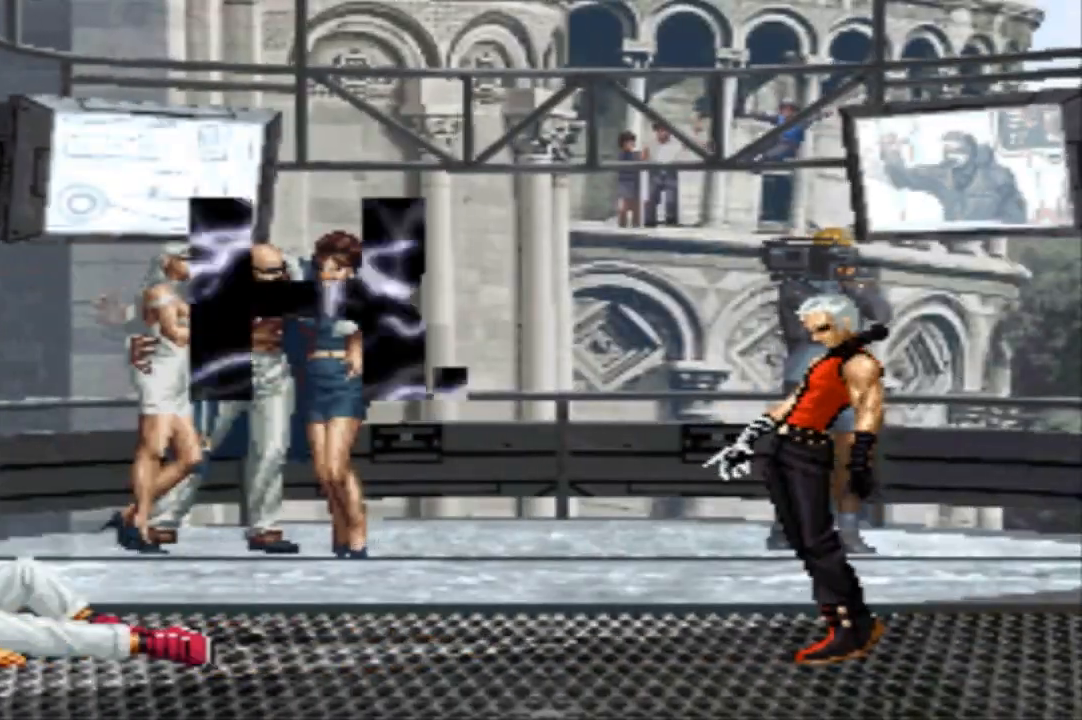
{"buttons": [], "left_stick": "center", "events": []}
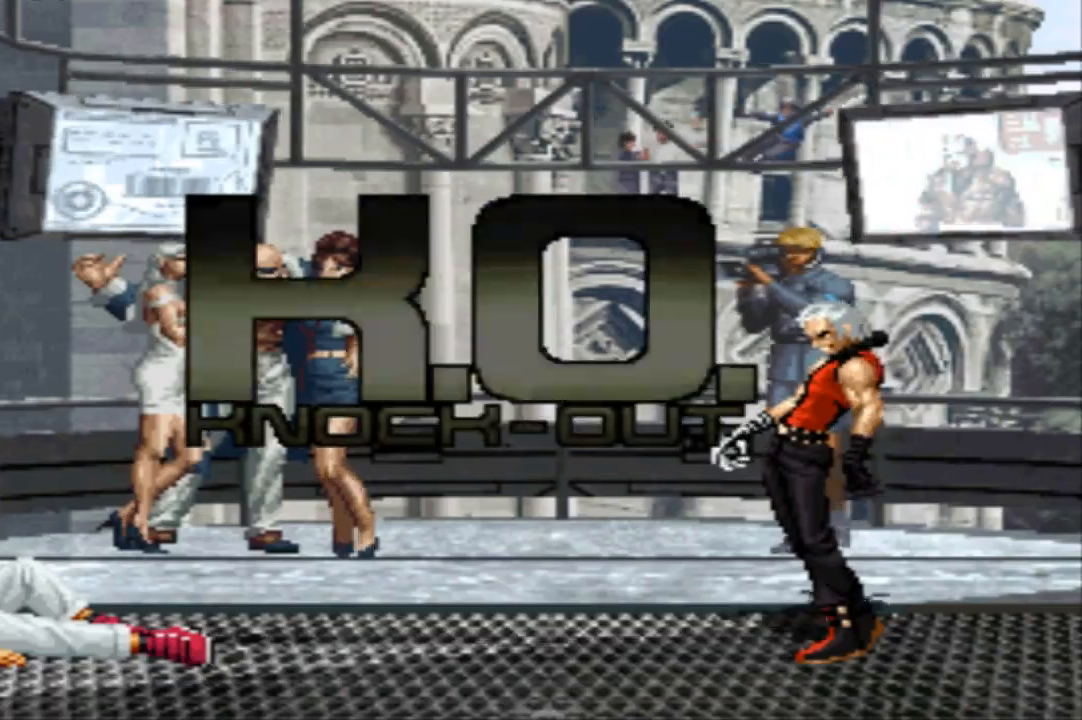
{"buttons": [], "left_stick": "center", "events": []}